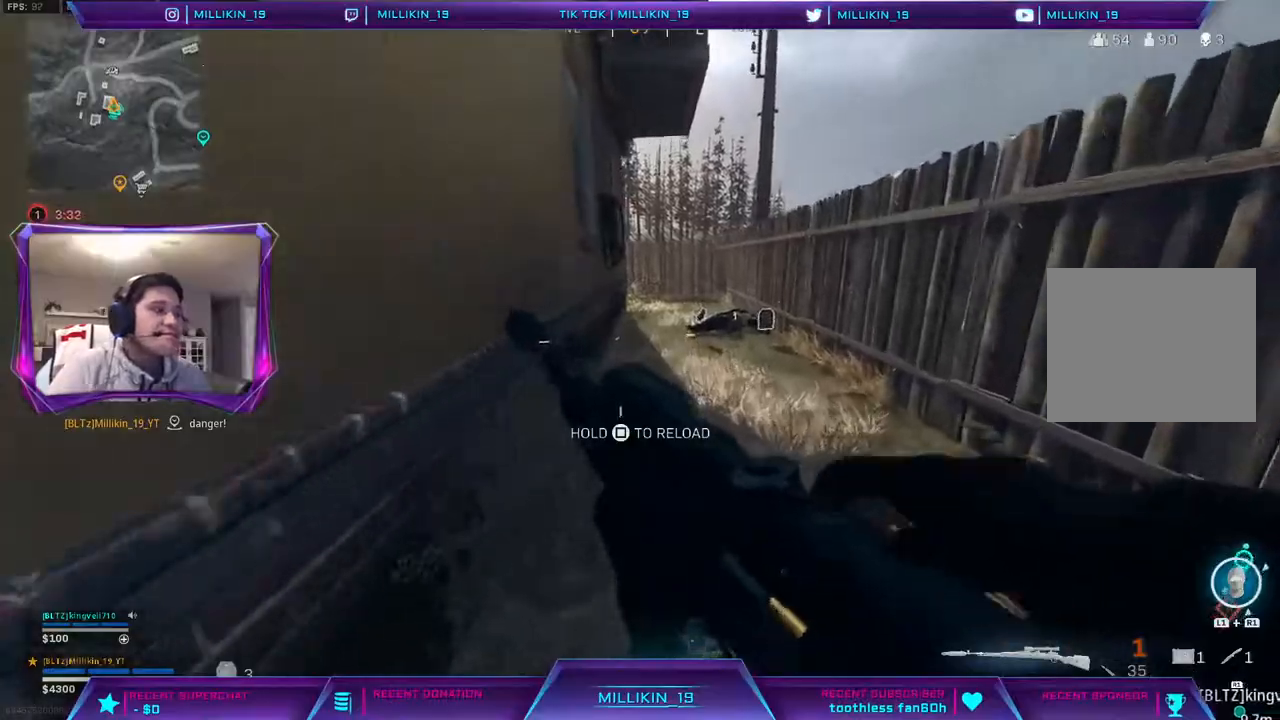
Gameplay with a controller (PlayStation layout); each line is a JSON object with the inputs held at the frame after it (dt_ms = milliseconds from this image to that frame). "events" lists button and stick changes between this image and that frame as [ms after this image, input, new state], when the widget could be followed in between. Not read: TOUCHPAD.
{"dt_ms": 500, "buttons": [], "left_stick": "up", "right_stick": "center", "events": []}
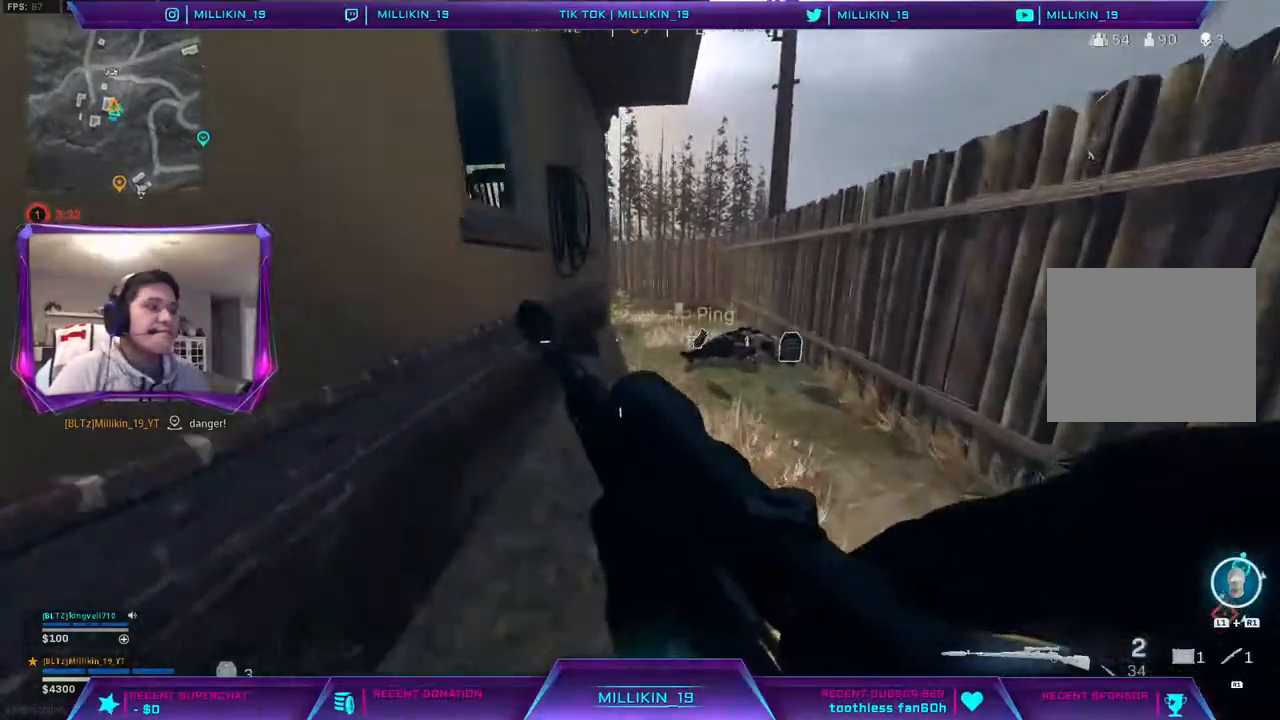
{"dt_ms": 500, "buttons": [], "left_stick": "up", "right_stick": "center", "events": []}
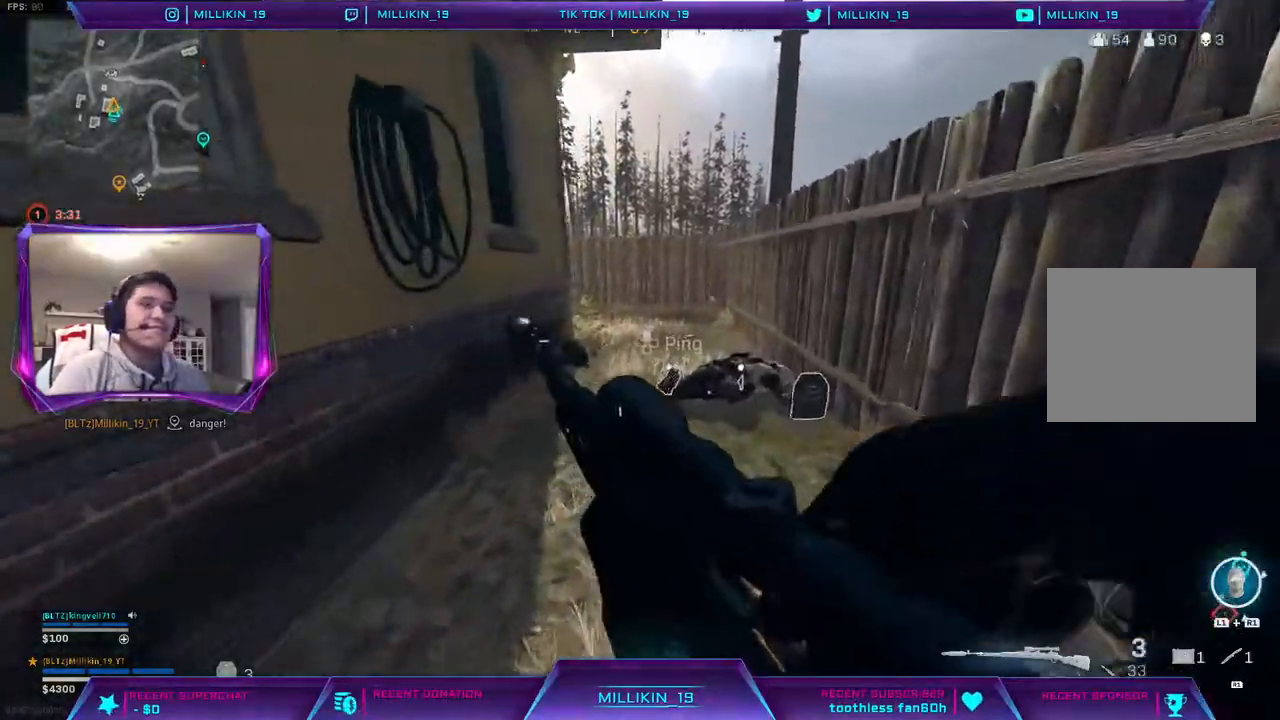
{"dt_ms": 500, "buttons": [], "left_stick": "up", "right_stick": "center", "events": []}
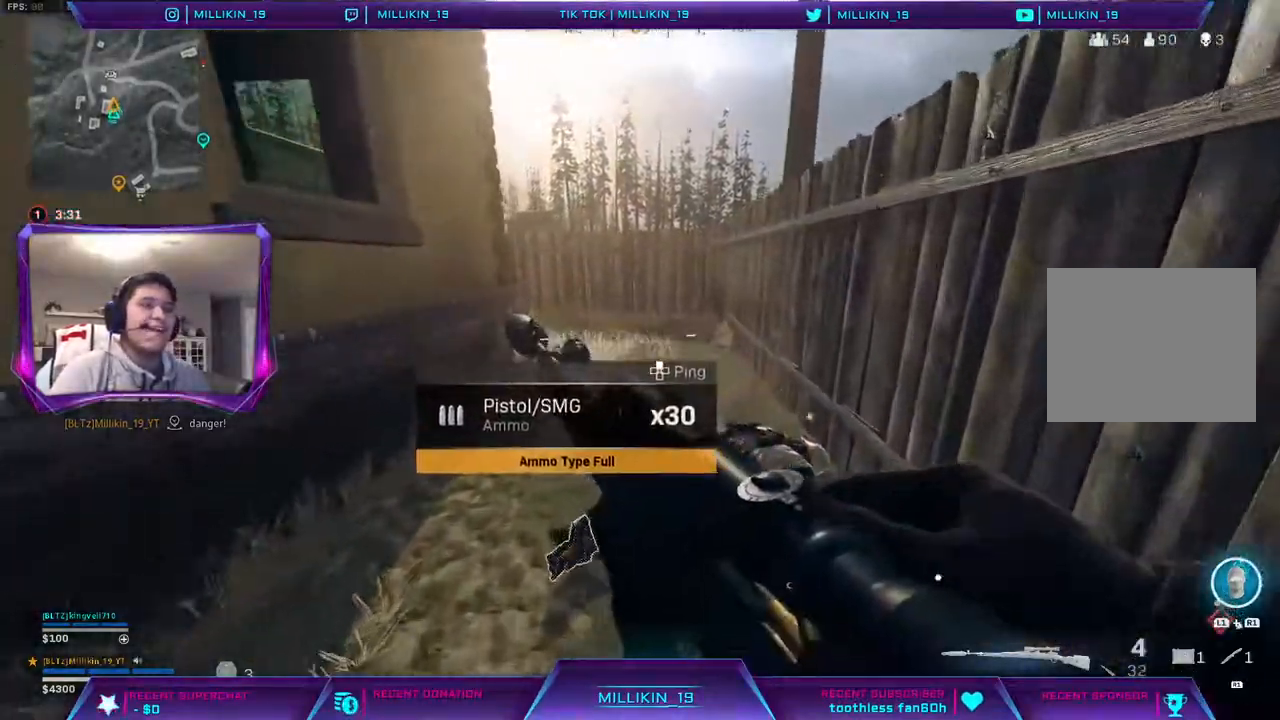
{"dt_ms": 500, "buttons": [], "left_stick": "down-right", "right_stick": "up-left", "events": [[450, "right_stick", "up-left"], [483, "left_stick", "down-right"]]}
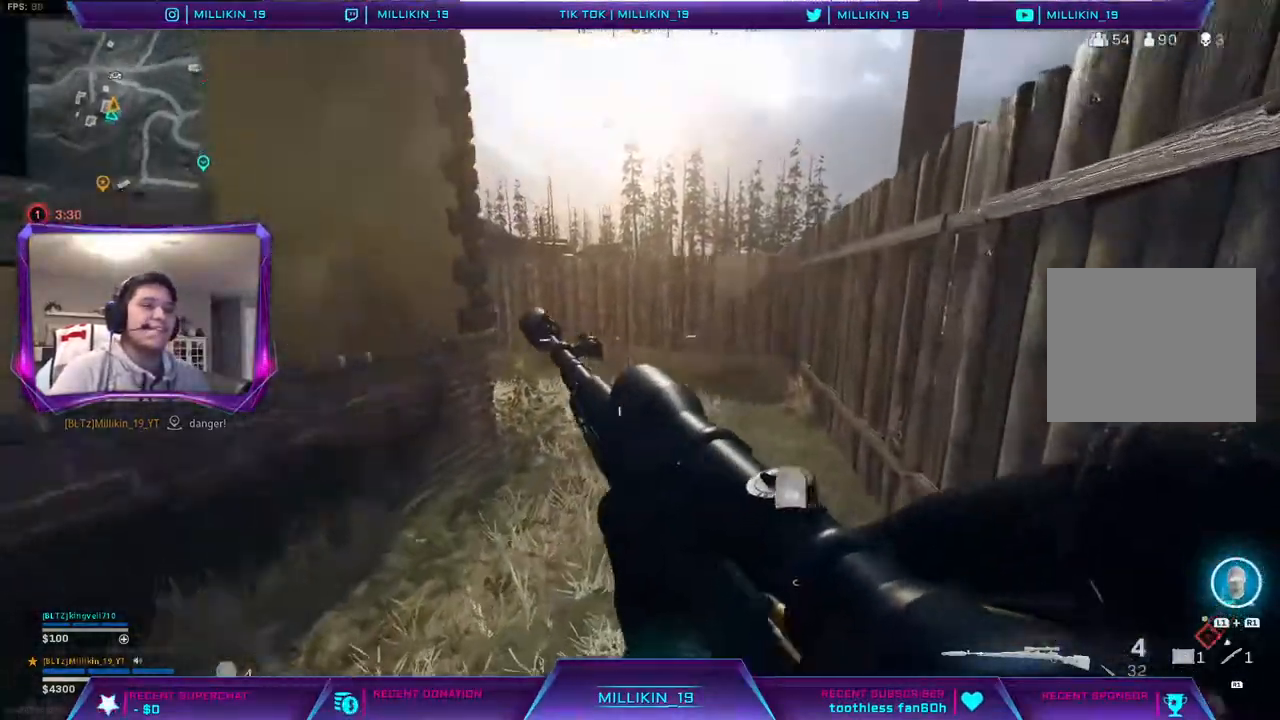
{"dt_ms": 500, "buttons": [], "left_stick": "up-right", "right_stick": "center", "events": [[100, "left_stick", "down"], [100, "right_stick", "center"], [150, "right_stick", "left"], [300, "left_stick", "right"], [367, "left_stick", "up-right"], [400, "right_stick", "center"]]}
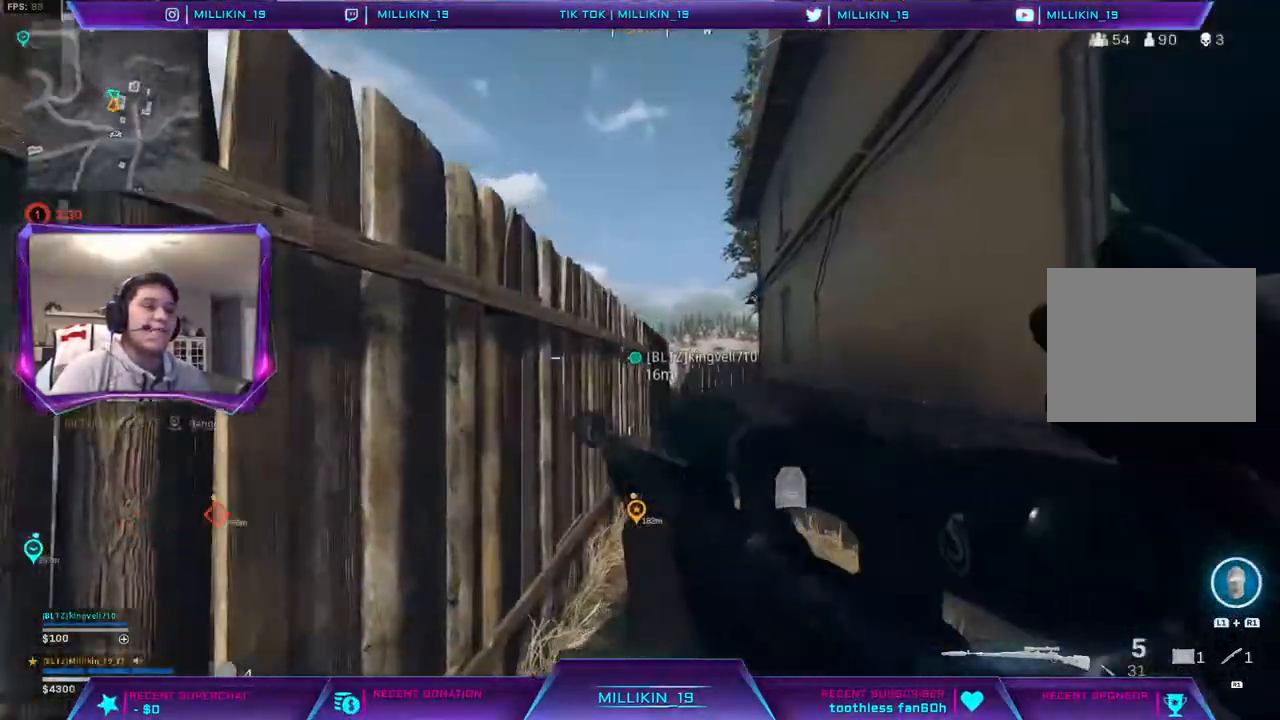
{"dt_ms": 500, "buttons": [], "left_stick": "up", "right_stick": "left", "events": [[167, "left_stick", "up"], [500, "right_stick", "left"]]}
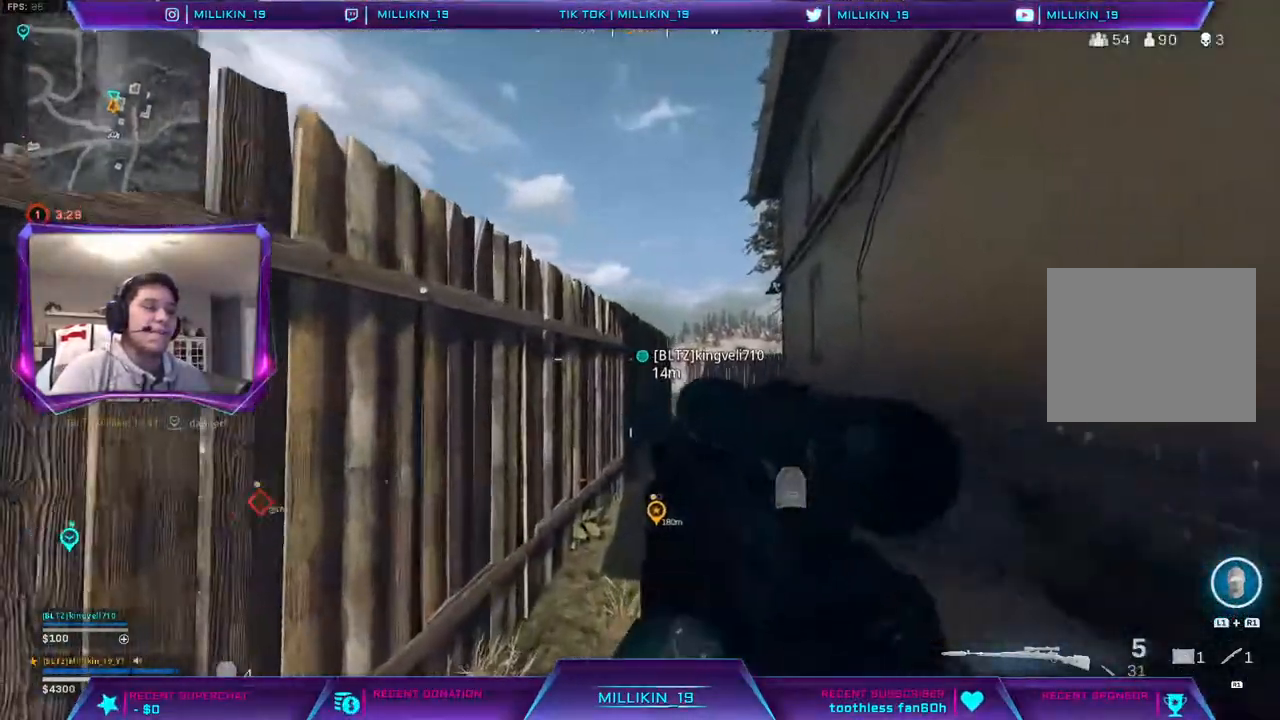
{"dt_ms": 500, "buttons": ["CROSS"], "left_stick": "up", "right_stick": "center", "events": [[83, "right_stick", "center"], [183, "CROSS", "down"]]}
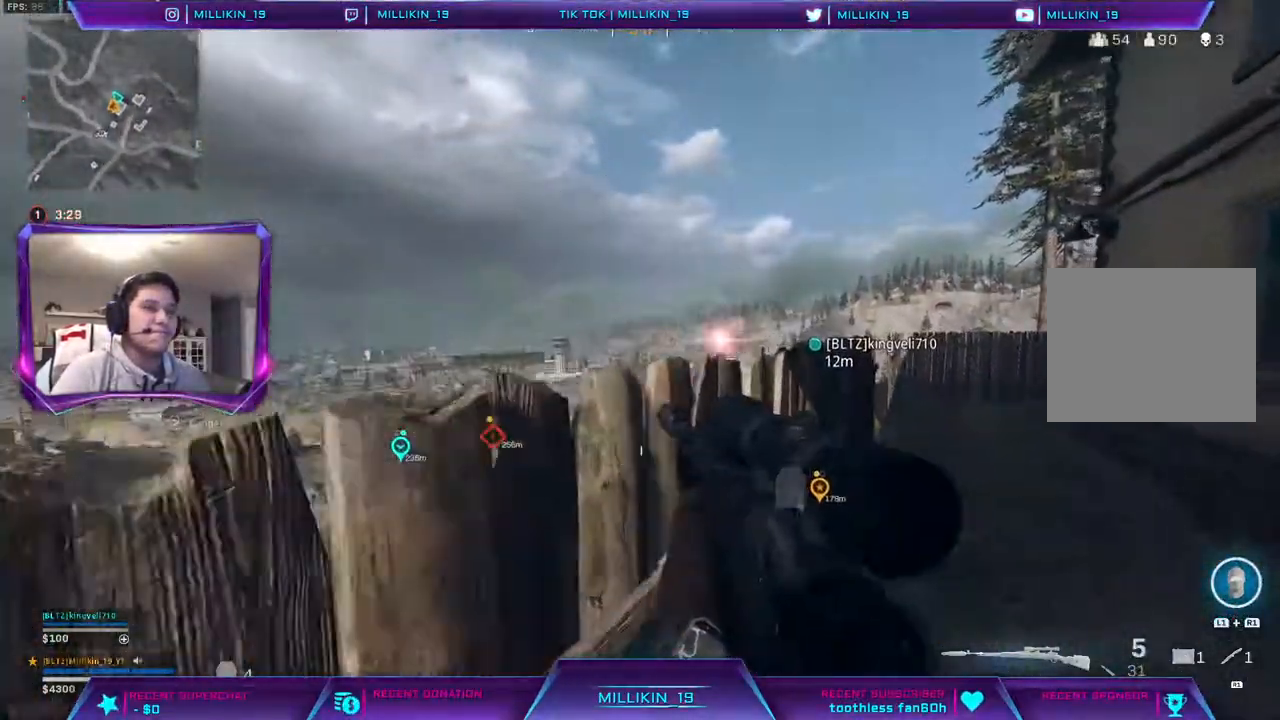
{"dt_ms": 500, "buttons": ["CROSS", "L3"], "left_stick": "up", "right_stick": "center", "events": [[133, "CROSS", "up"], [367, "CROSS", "down"], [433, "L3", "down"]]}
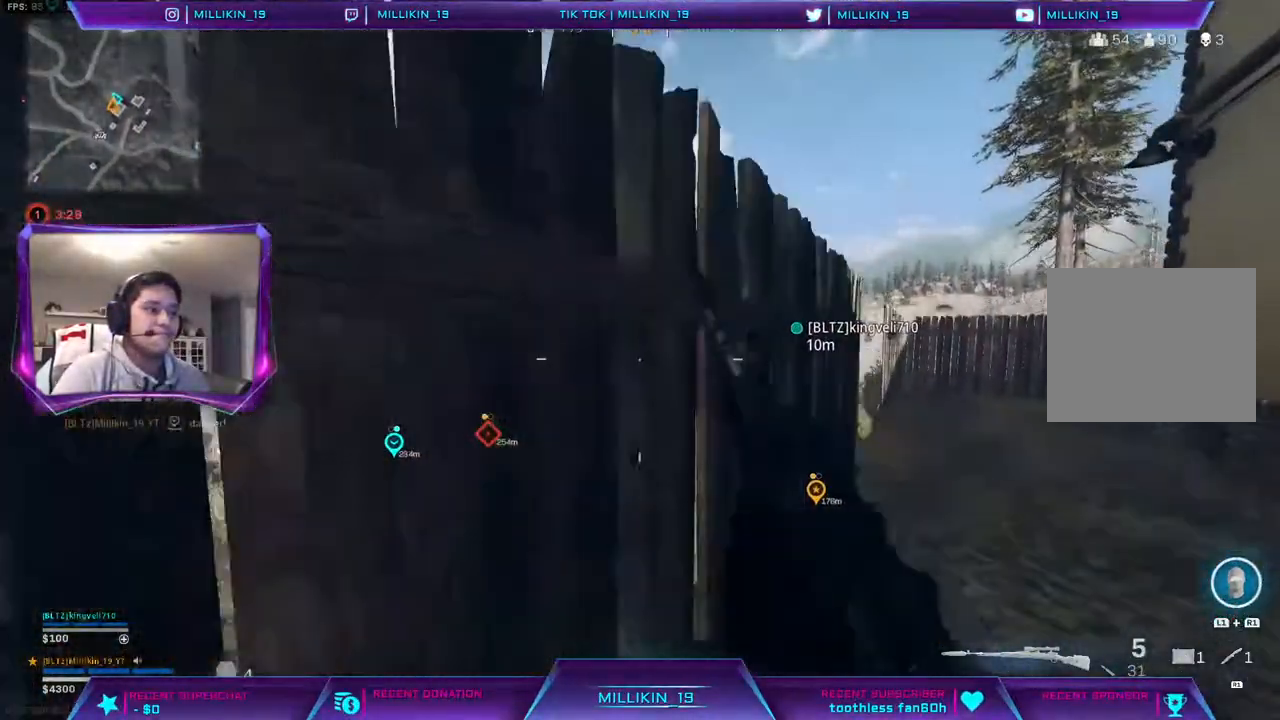
{"dt_ms": 500, "buttons": [], "left_stick": "up-right", "right_stick": "center", "events": [[33, "L3", "up"], [183, "CROSS", "up"], [417, "left_stick", "up-right"], [417, "right_stick", "right"], [483, "right_stick", "center"]]}
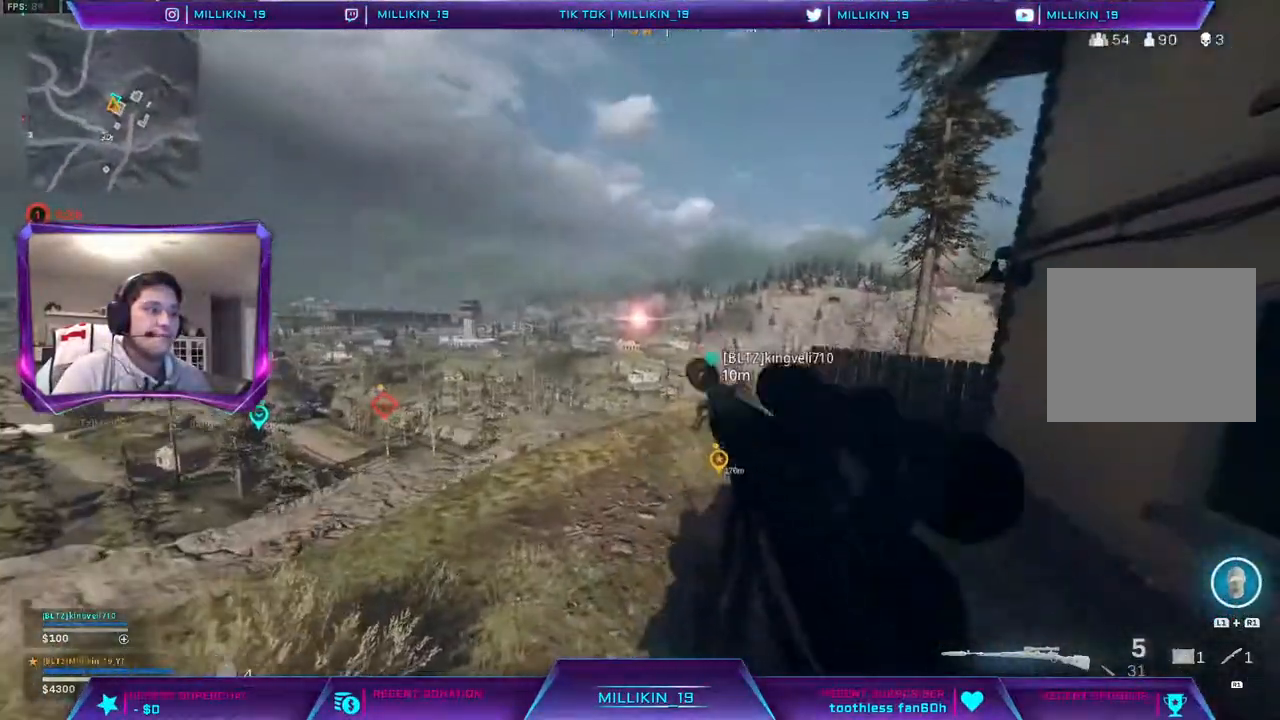
{"dt_ms": 500, "buttons": ["L2"], "left_stick": "up-right", "right_stick": "center", "events": [[83, "L2", "down"]]}
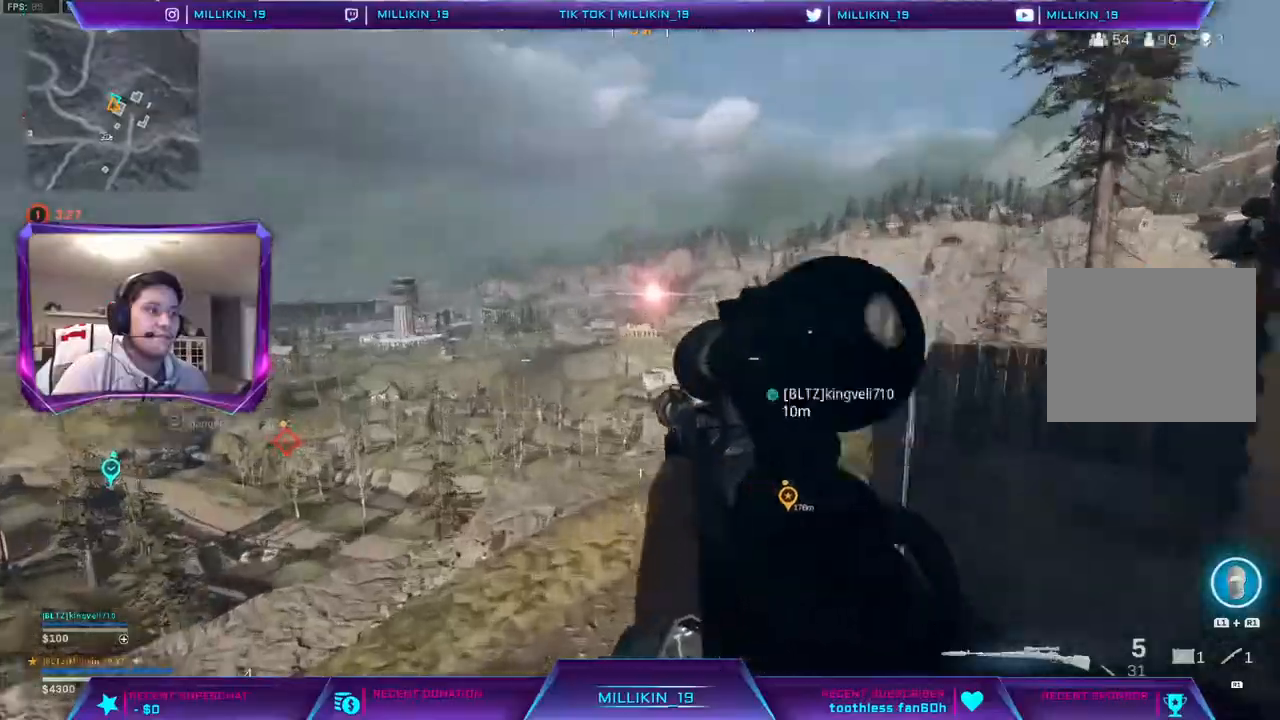
{"dt_ms": 500, "buttons": ["L2"], "left_stick": "up-right", "right_stick": "center", "events": [[150, "right_stick", "up"], [217, "right_stick", "center"]]}
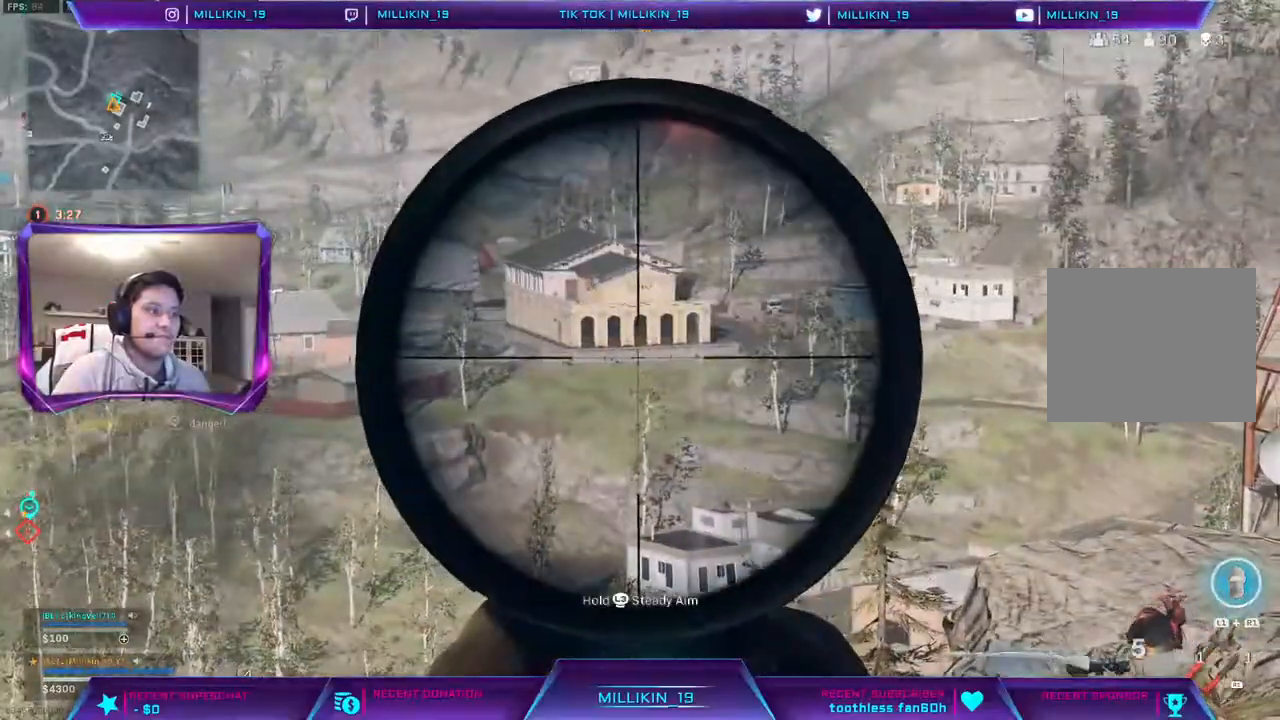
{"dt_ms": 500, "buttons": ["L2"], "left_stick": "up", "right_stick": "center", "events": [[33, "L1", "down"], [150, "L1", "up"], [217, "right_stick", "right"], [283, "L1", "down"], [317, "right_stick", "down"], [333, "L1", "up"], [433, "left_stick", "up"], [433, "right_stick", "center"]]}
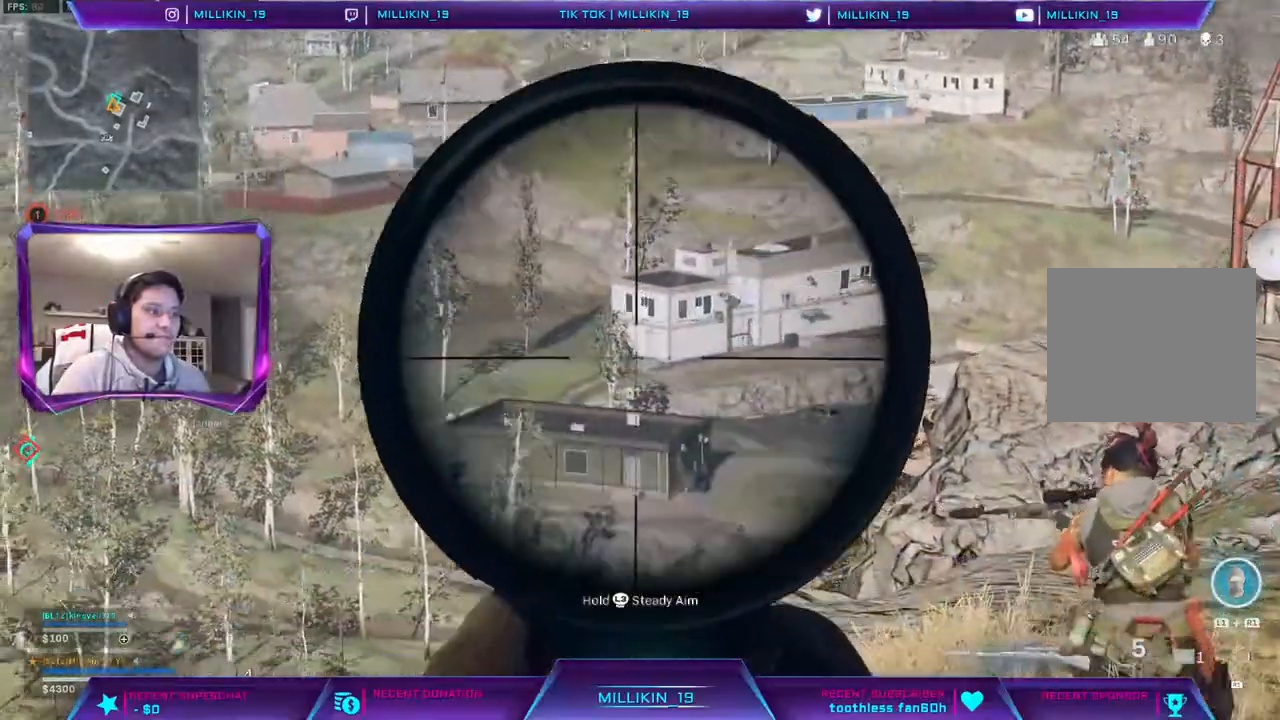
{"dt_ms": 500, "buttons": ["L2"], "left_stick": "center", "right_stick": "center", "events": [[333, "left_stick", "center"]]}
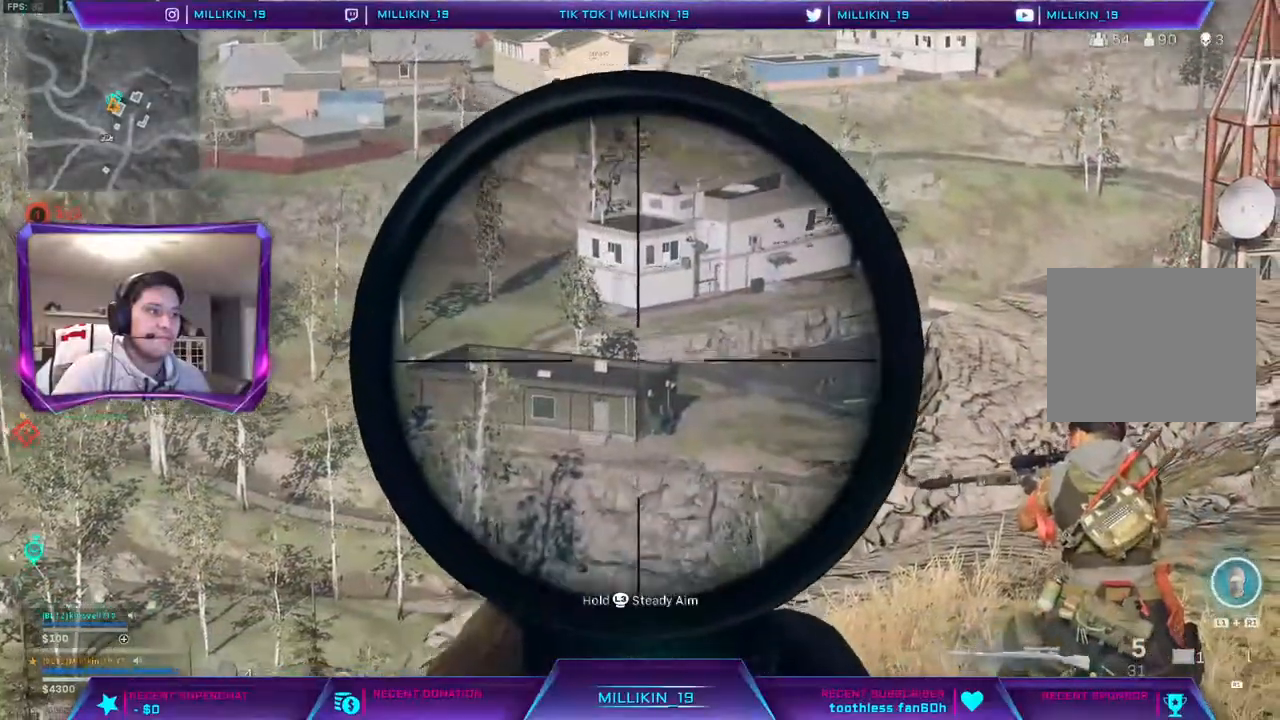
{"dt_ms": 500, "buttons": ["L1", "L2"], "left_stick": "center", "right_stick": "center", "events": [[217, "right_stick", "left"], [333, "L1", "down"], [333, "right_stick", "center"]]}
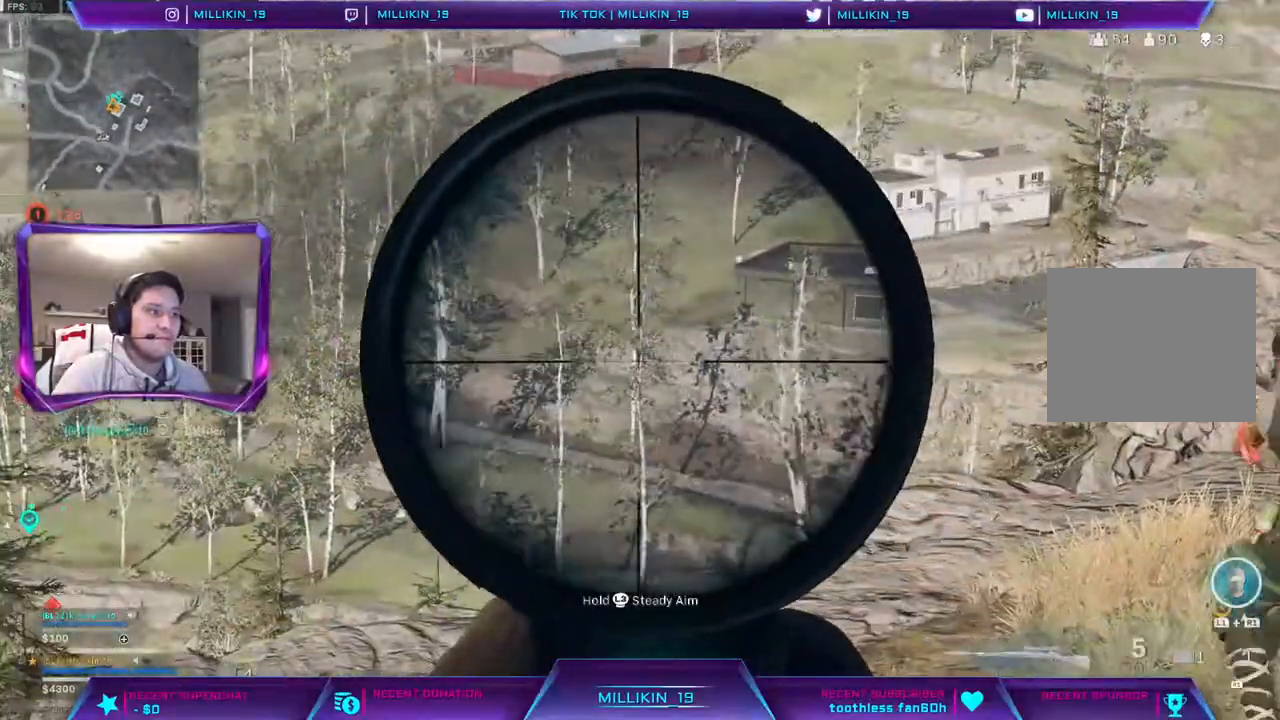
{"dt_ms": 500, "buttons": [], "left_stick": "center", "right_stick": "center", "events": [[83, "L1", "up"], [150, "right_stick", "right"], [217, "right_stick", "center"], [317, "right_stick", "left"], [350, "L2", "up"], [500, "right_stick", "center"]]}
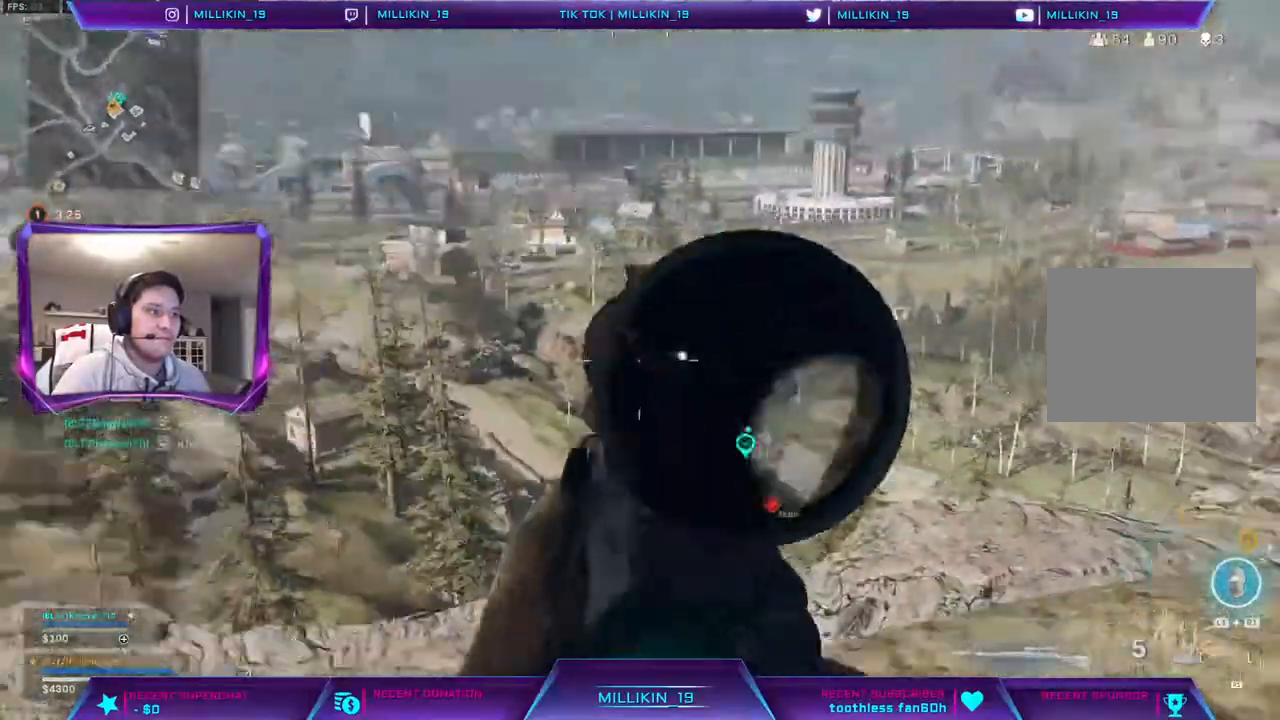
{"dt_ms": 500, "buttons": ["L2"], "left_stick": "center", "right_stick": "center", "events": [[250, "left_stick", "right"], [300, "L2", "down"], [433, "left_stick", "center"]]}
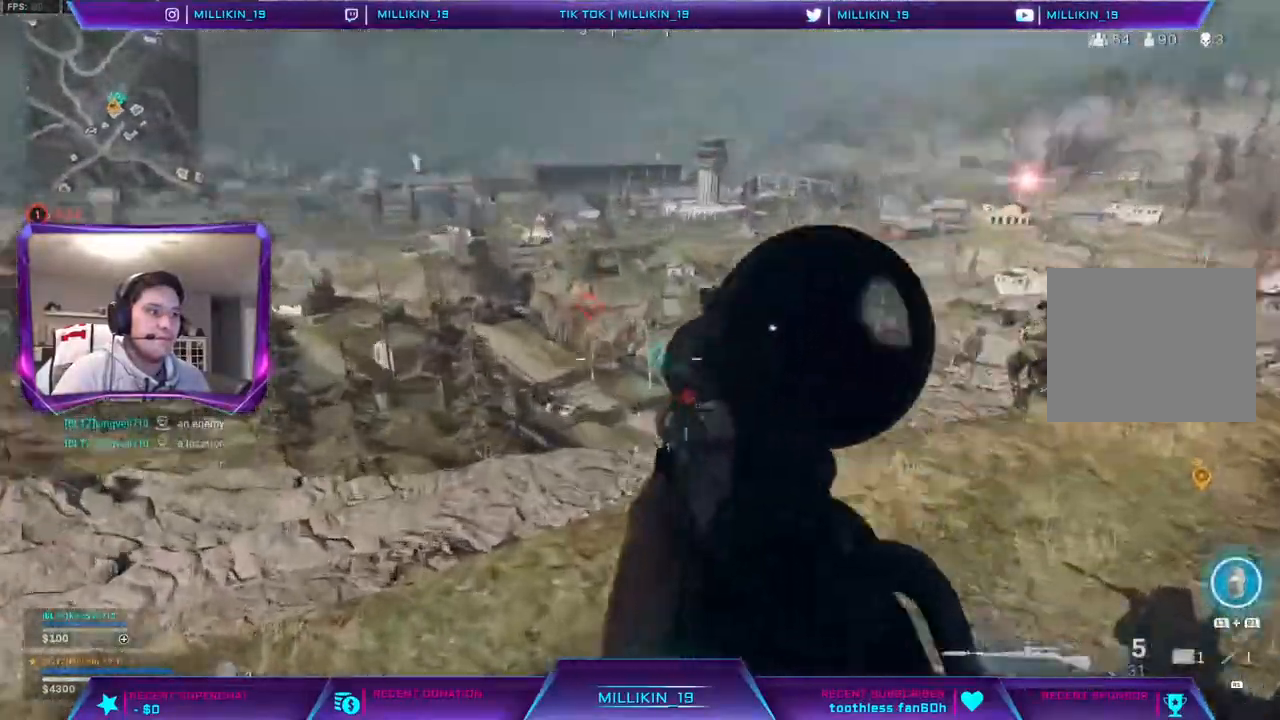
{"dt_ms": 500, "buttons": ["L1", "L2", "L3"], "left_stick": "center", "right_stick": "center", "events": [[83, "right_stick", "down"], [133, "right_stick", "down-right"], [167, "left_stick", "right"], [300, "L3", "down"], [350, "left_stick", "center"], [367, "right_stick", "center"], [500, "L1", "down"]]}
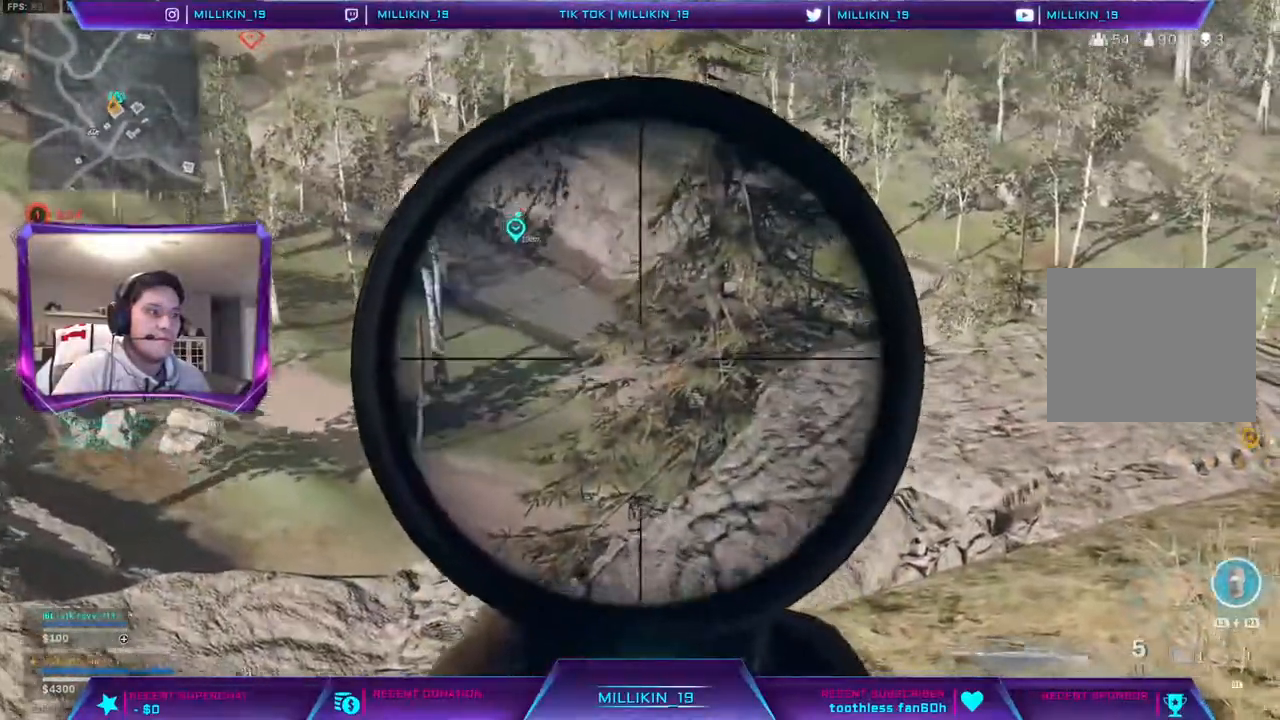
{"dt_ms": 500, "buttons": ["L2"], "left_stick": "up-right", "right_stick": "right", "events": [[17, "L1", "up"], [133, "left_stick", "up-right"], [433, "L3", "up"], [433, "right_stick", "right"]]}
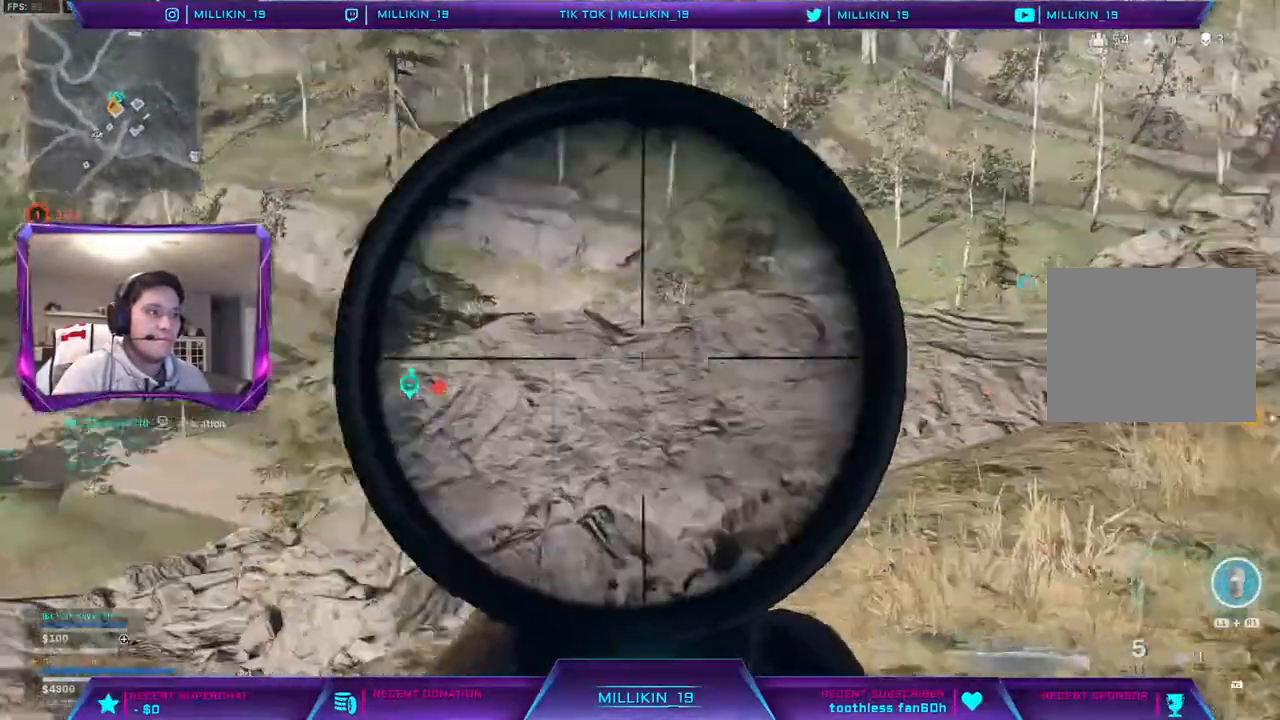
{"dt_ms": 500, "buttons": ["L3"], "left_stick": "up-right", "right_stick": "right", "events": [[17, "L2", "up"], [67, "L3", "down"]]}
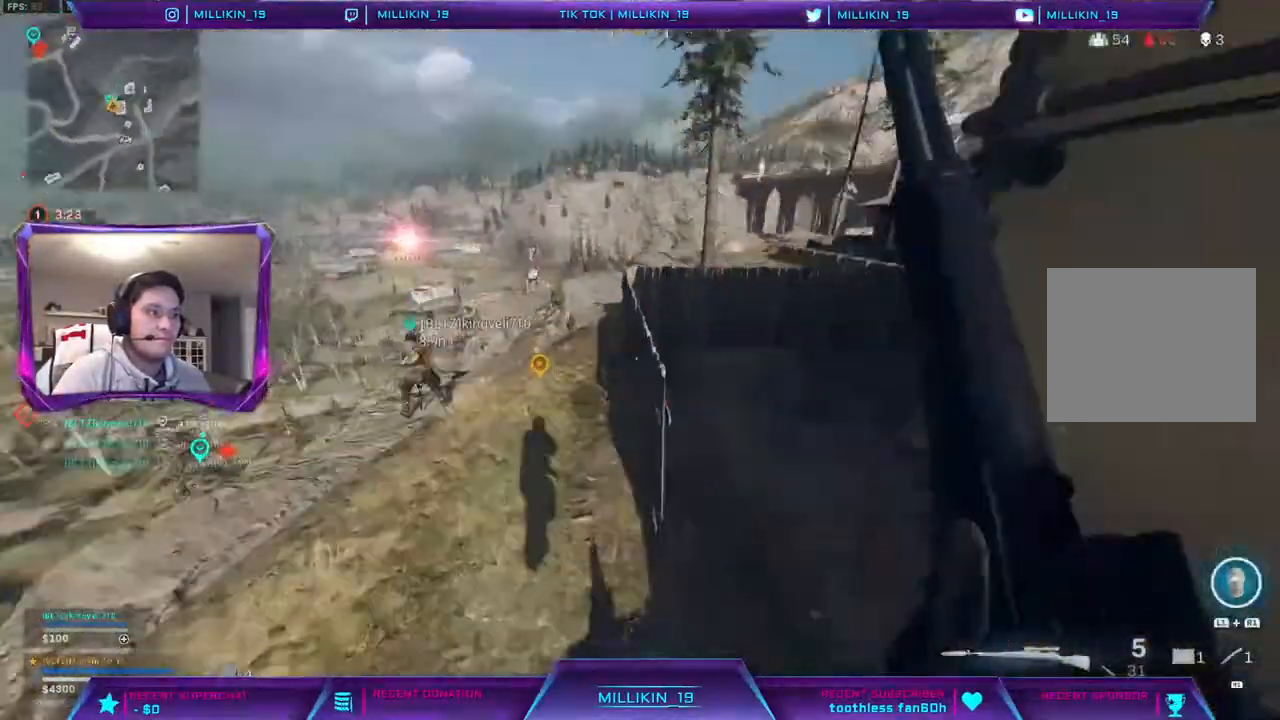
{"dt_ms": 500, "buttons": [], "left_stick": "up-right", "right_stick": "center", "events": [[167, "CROSS", "down"], [267, "L3", "up"], [367, "right_stick", "center"], [400, "CROSS", "up"]]}
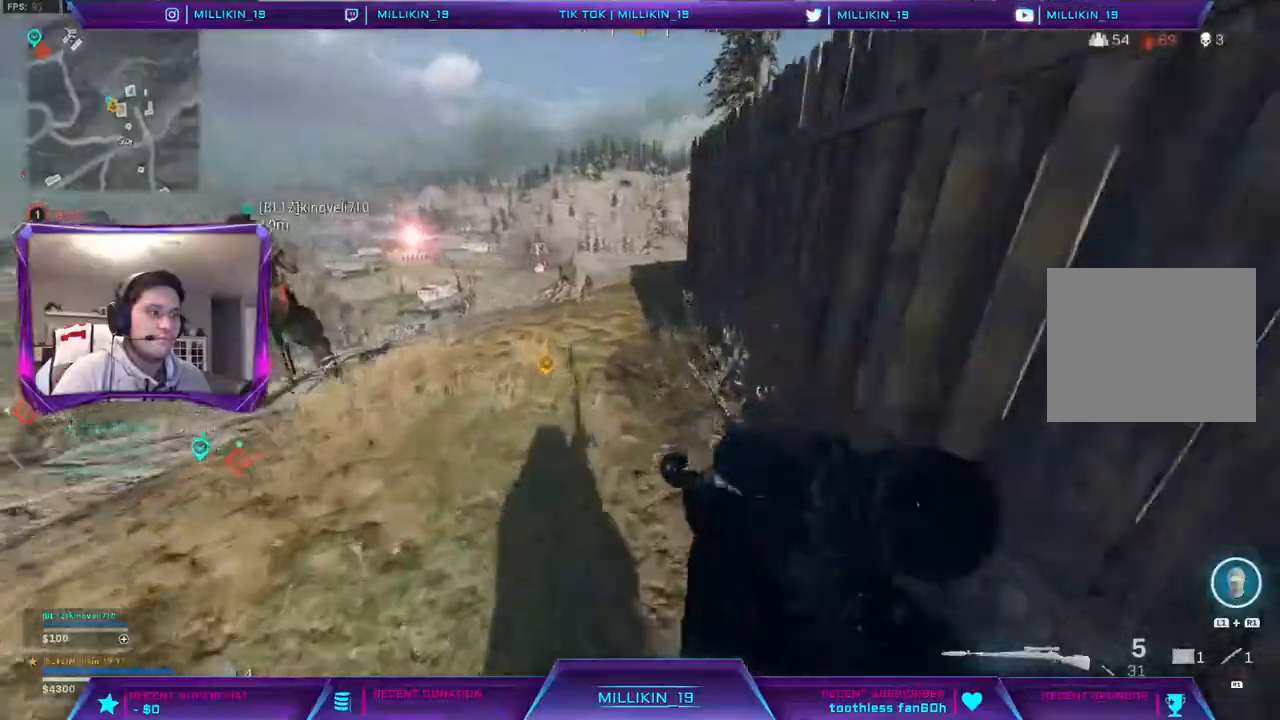
{"dt_ms": 500, "buttons": ["L3"], "left_stick": "up", "right_stick": "left", "events": [[33, "right_stick", "left"], [83, "L3", "down"], [150, "right_stick", "center"], [167, "L3", "up"], [233, "L3", "down"], [317, "left_stick", "up"], [500, "right_stick", "left"]]}
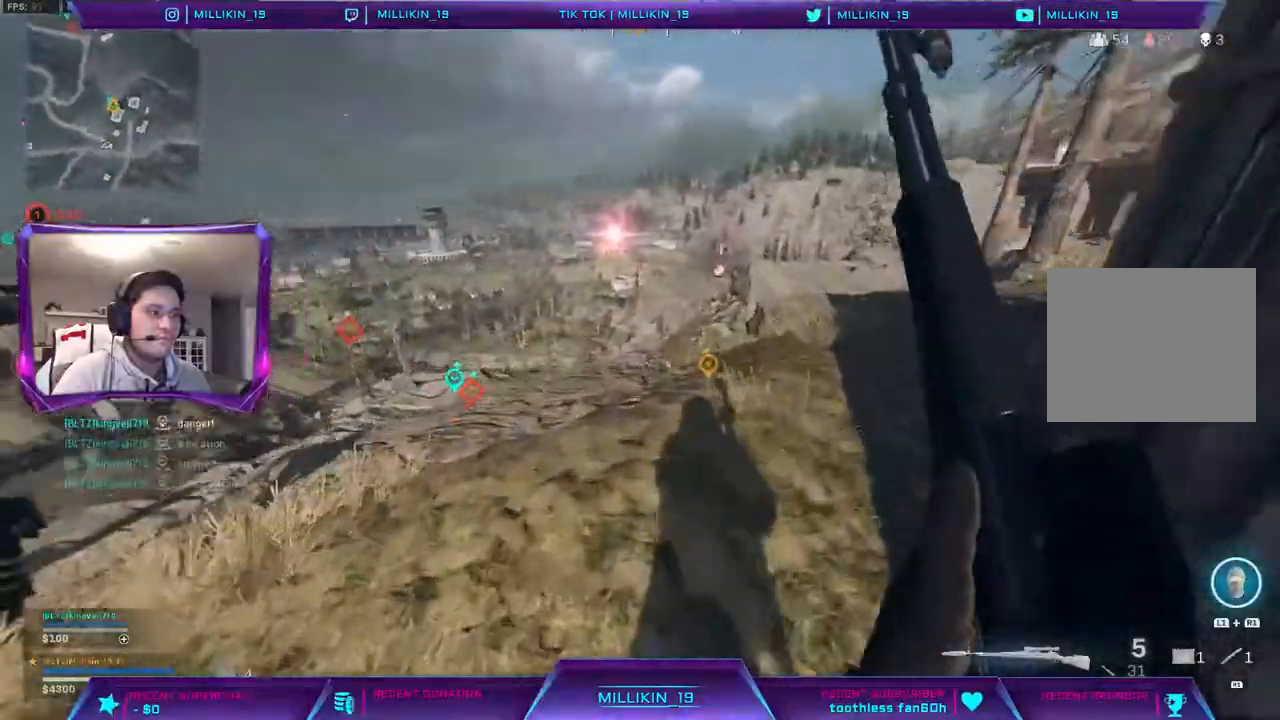
{"dt_ms": 500, "buttons": ["CROSS", "L2"], "left_stick": "down", "right_stick": "center", "events": [[50, "L3", "up"], [83, "right_stick", "center"], [133, "CROSS", "down"], [233, "left_stick", "down-left"], [250, "L2", "down"], [383, "CROSS", "up"], [417, "left_stick", "down"], [483, "CROSS", "down"]]}
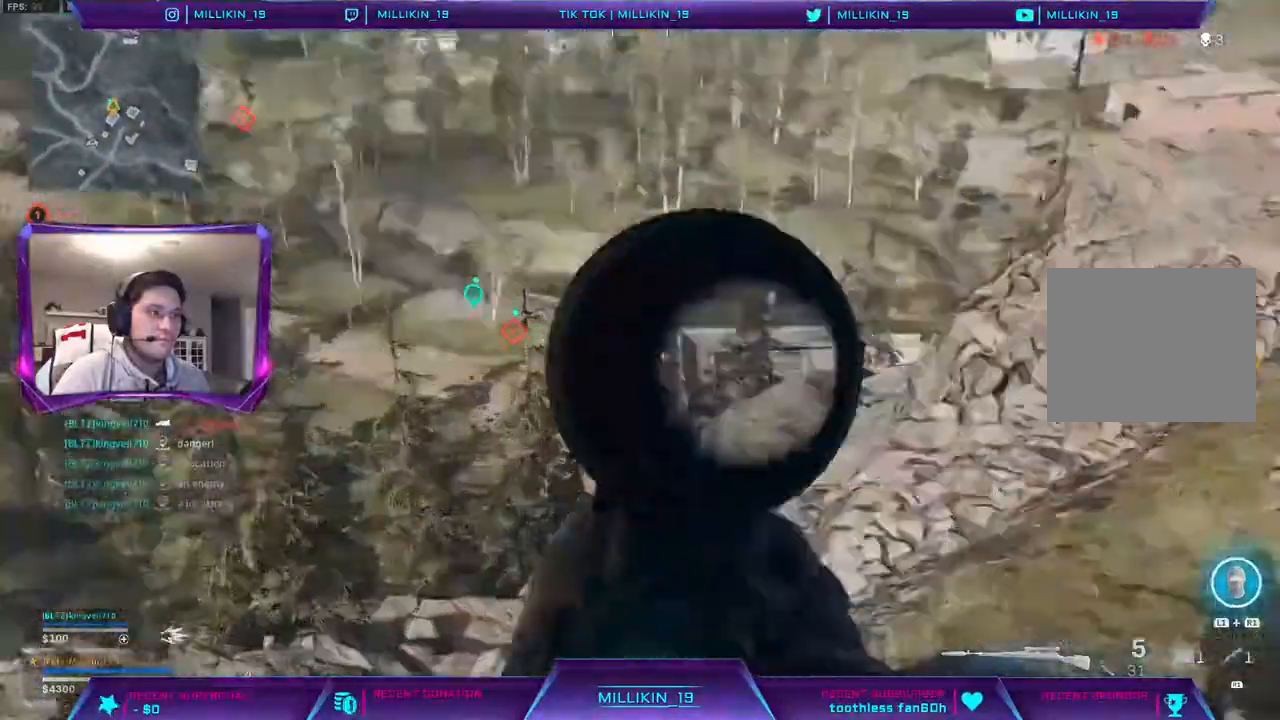
{"dt_ms": 1000, "buttons": ["L2", "L3"], "left_stick": "down", "right_stick": "center"}
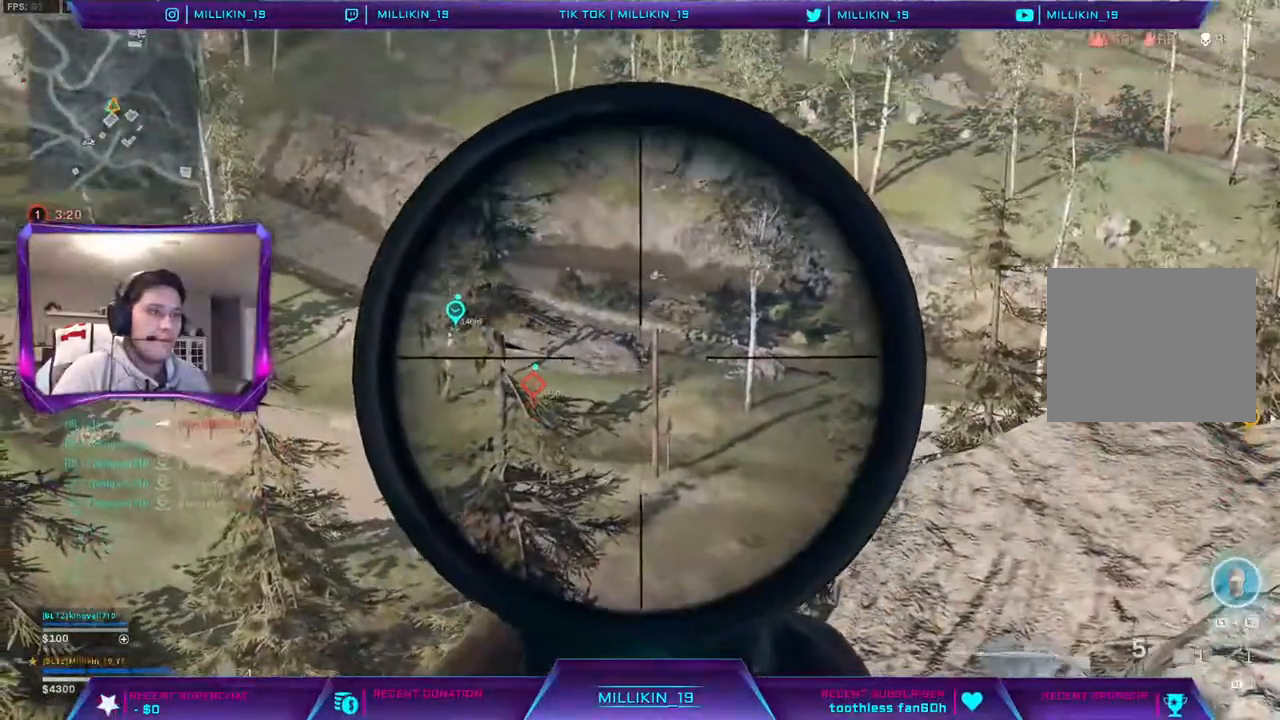
{"dt_ms": 500, "buttons": ["L2", "L3"], "left_stick": "down", "right_stick": "down", "events": [[500, "right_stick", "down"]]}
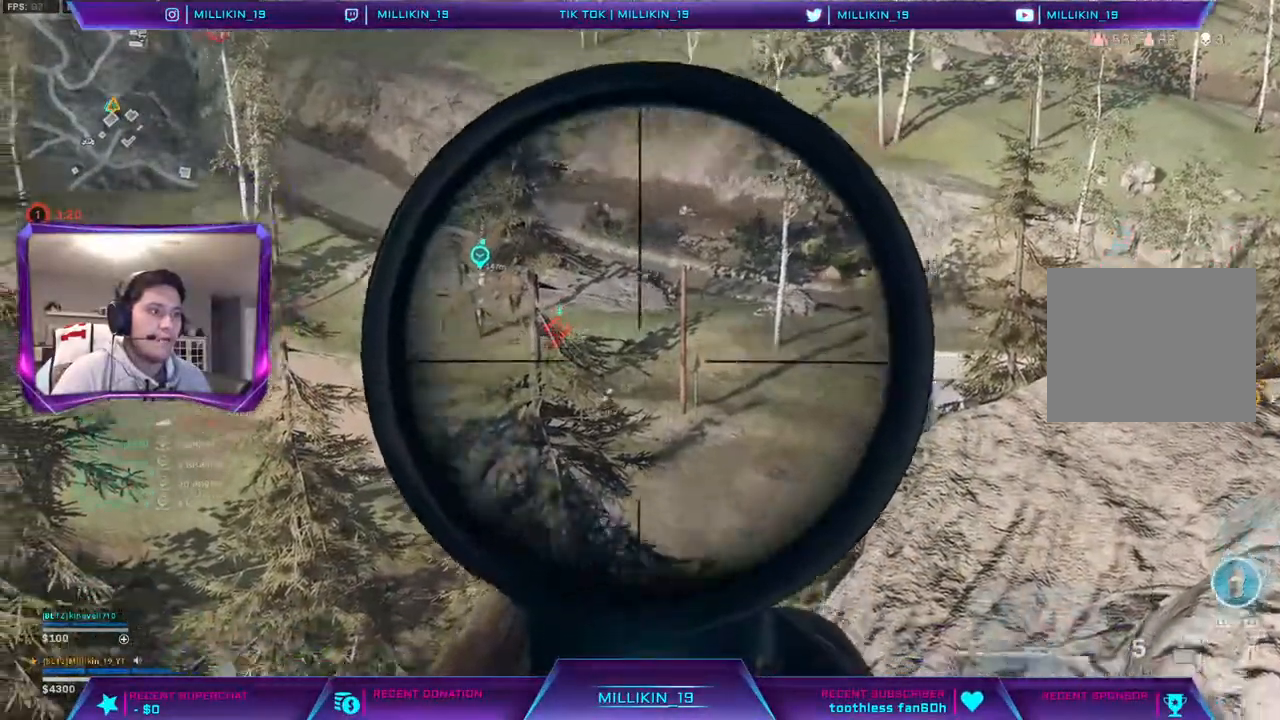
{"dt_ms": 500, "buttons": ["L2", "L3"], "left_stick": "down", "right_stick": "center", "events": [[67, "right_stick", "center"]]}
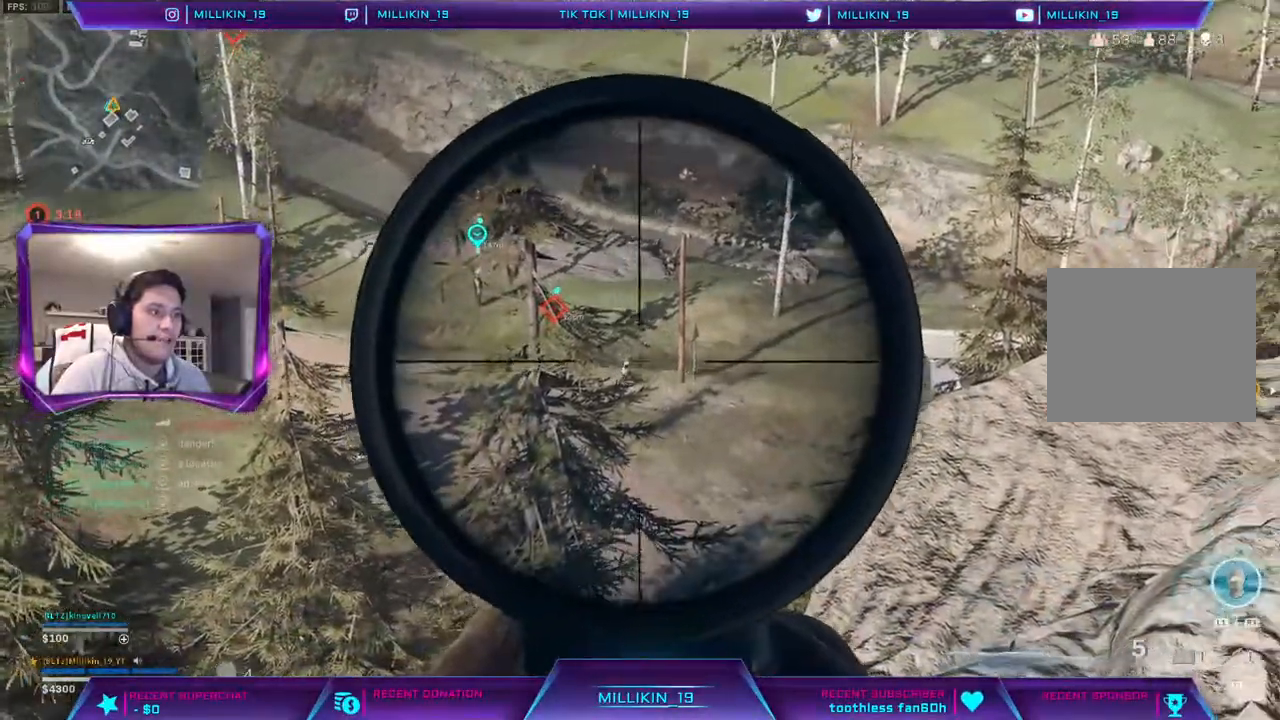
{"dt_ms": 500, "buttons": ["L2", "L3"], "left_stick": "down", "right_stick": "center", "events": []}
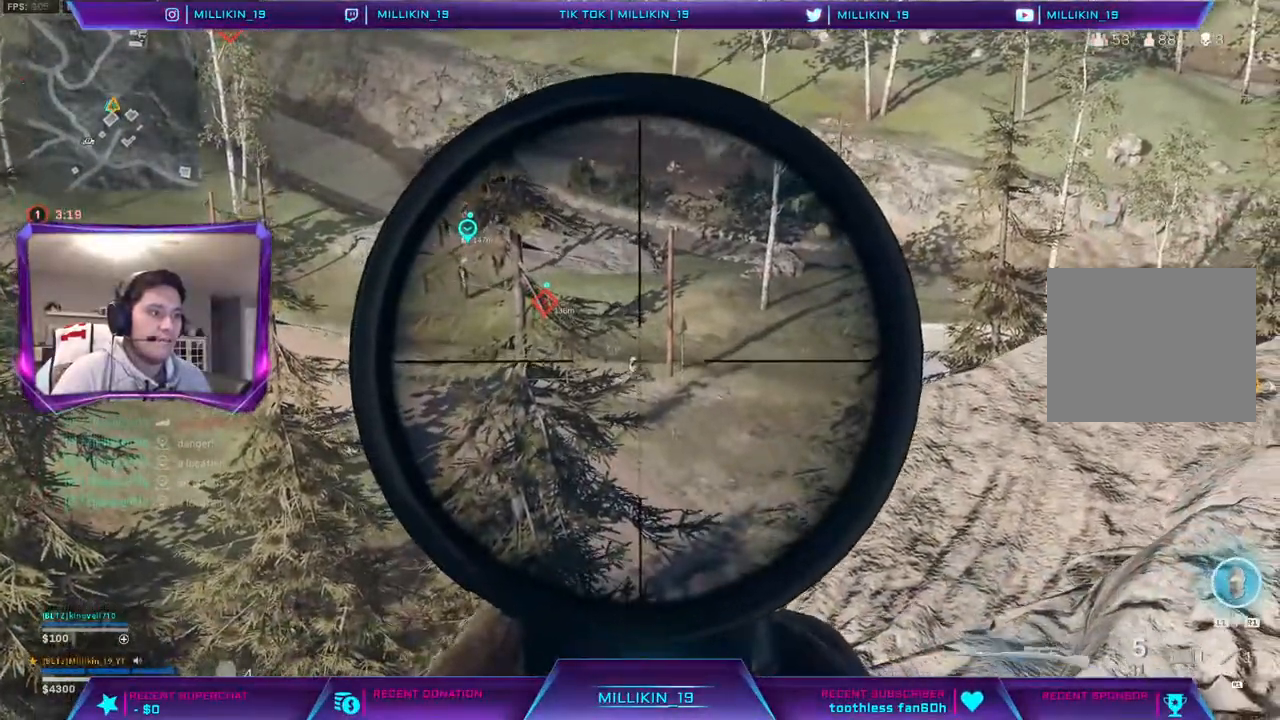
{"dt_ms": 500, "buttons": ["CROSS"], "left_stick": "right", "right_stick": "up-right", "events": [[50, "R2", "down"], [133, "left_stick", "down-right"], [167, "CROSS", "down"], [183, "R2", "up"], [200, "L2", "up"], [200, "L3", "up"], [250, "CROSS", "up"], [317, "CROSS", "down"], [400, "right_stick", "up-right"], [417, "CROSS", "up"], [433, "left_stick", "right"], [500, "CROSS", "down"]]}
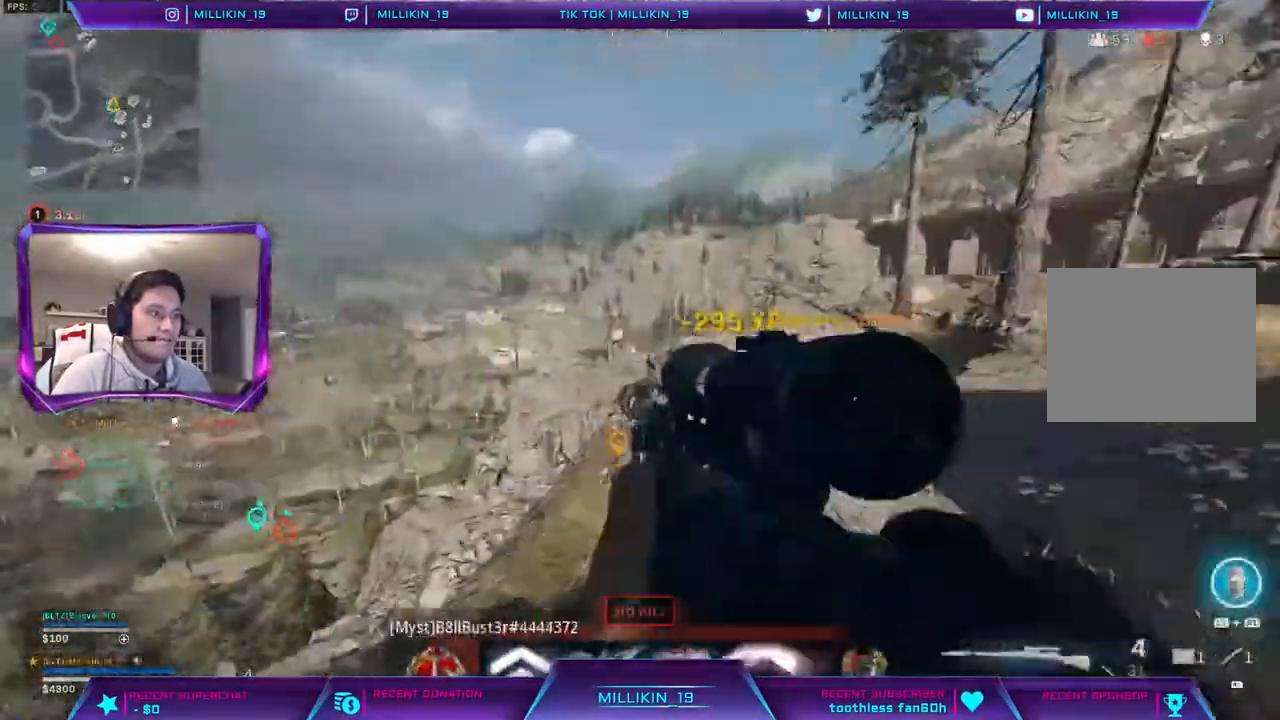
{"dt_ms": 500, "buttons": ["L3"], "left_stick": "up-right", "right_stick": "center", "events": [[17, "right_stick", "center"], [33, "left_stick", "up-right"], [117, "CROSS", "up"], [233, "L3", "down"], [350, "L3", "up"], [350, "left_stick", "up"], [433, "L3", "down"], [483, "left_stick", "up-right"]]}
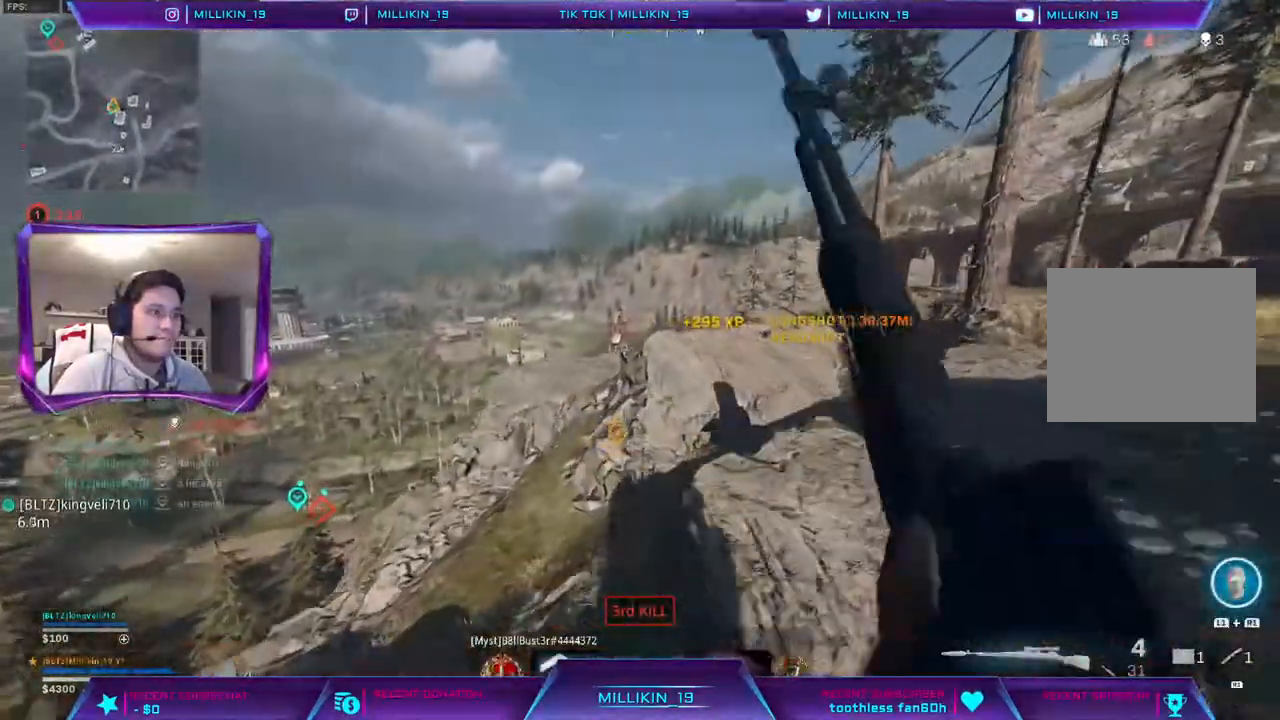
{"dt_ms": 500, "buttons": ["L3"], "left_stick": "up", "right_stick": "left", "events": [[200, "L3", "up"], [450, "L3", "down"], [467, "left_stick", "up"], [500, "right_stick", "left"]]}
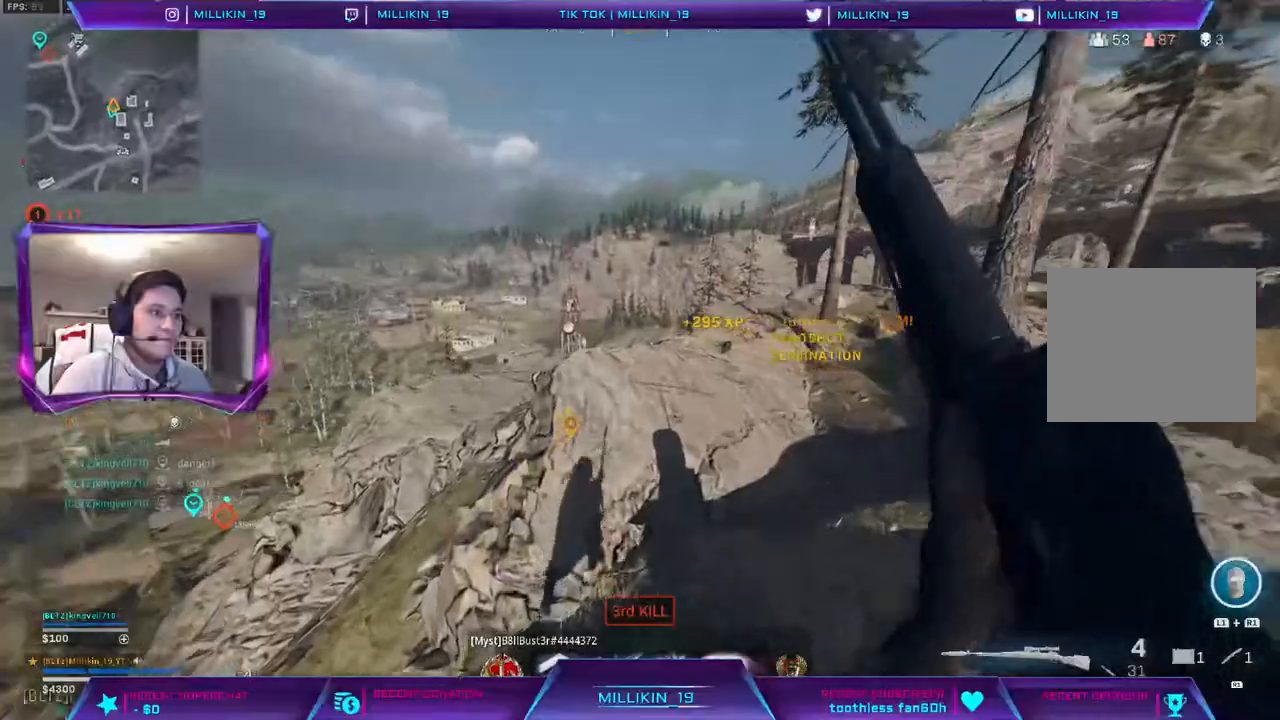
{"dt_ms": 500, "buttons": [], "left_stick": "up", "right_stick": "center", "events": [[100, "right_stick", "center"], [150, "CROSS", "down"], [217, "L3", "up"], [300, "CROSS", "up"]]}